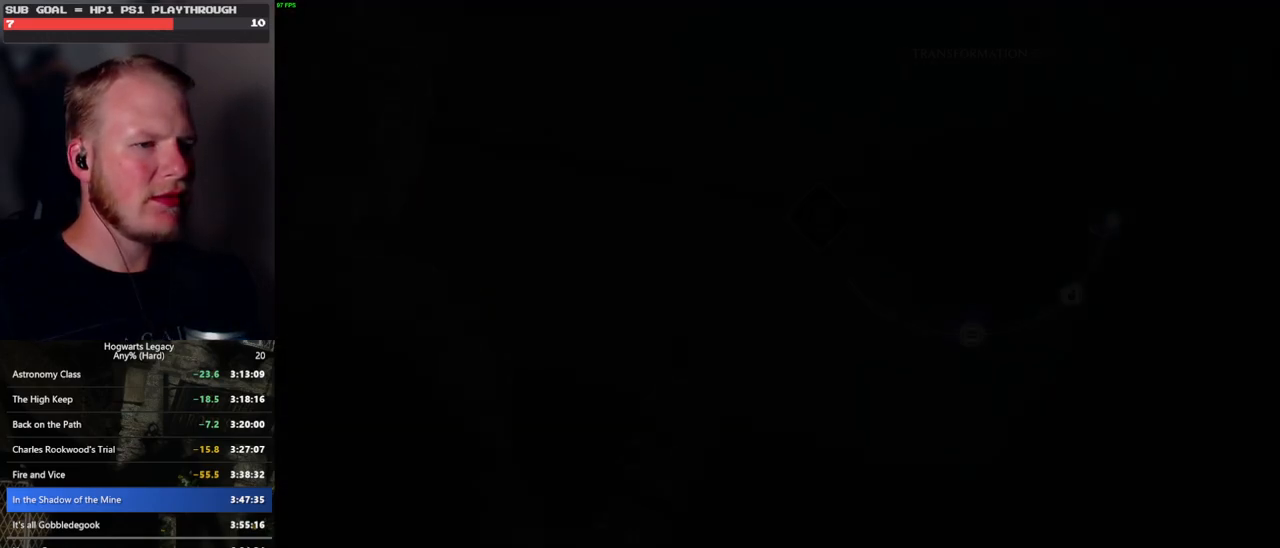
Gameplay with keyboard and mouse; each line is a JSON object with the keys and mouse buttons held at the frame after it. "events" lists presses ("down") and releases ("up") of ".", "/", "0", "1", "2", "3", "4", "5", "6", "7", "8", "9", "a", "alt_l", "alt_r", "b", "backslash", "backspace", "c", "caps_lock", "comma", "ctrl_l", "ctrl_r", "d", "e", "equals", "escape", "f", "f1", "f10", "f11", "f12", "f2", "f3", "f4", "f5", "f6", "f7", "f8", "f9", "g", "h", "i", "j", "k", "l", "lbracket", "m", "minus", "n", "o", "p", "q", "quote", "r", "rbracket", "return", "s", "semicolon", "shift_l", "shift_r", "space", "super", "t", "tab", "tilde", "u", "v", "w", "x", "y", "z", "mouse_left", "mouse_wheel", "mouse_right", "mouse_mb4" and "mouse_mb5" between this image and that frame as [ms after this image, input, new state], when the widget could be followed in between. "mouse_left", "mouse_wheel", "mouse_right", "mouse_mb4", "mouse_mb5" = the "left", "wheel", "right", "mb4", "mb5" buttons of the "mouse" list. No other keys are recorded. "wheel" means that the mouse wheel is clicked or scrolled. Mouse movement is not recorded.
{"keys": ["space"], "mouse": [], "events": [[483, "space", "down"]]}
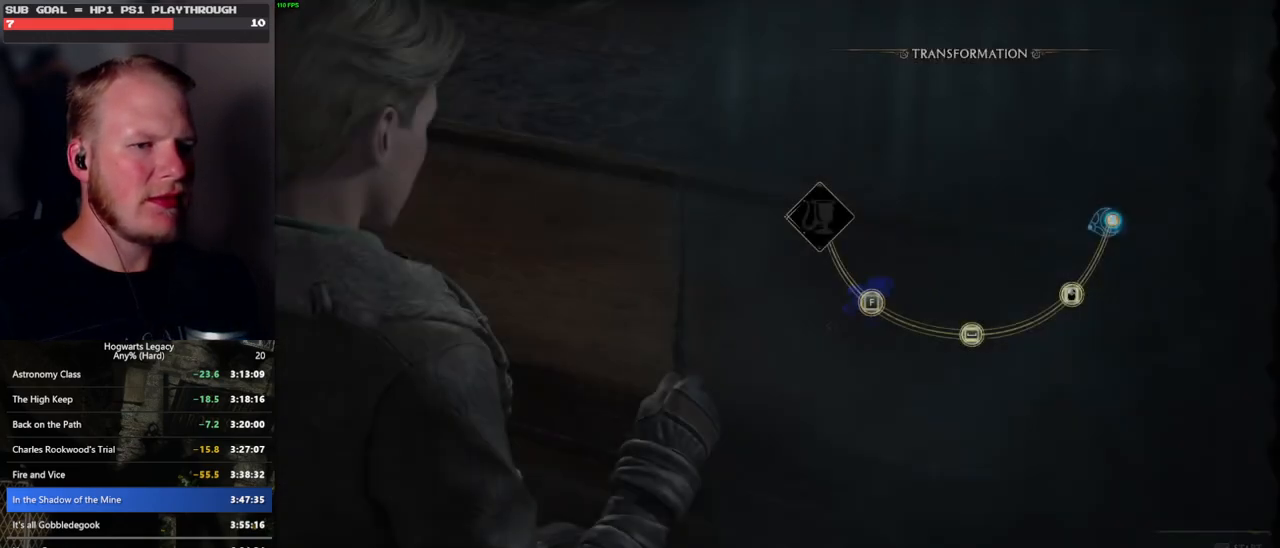
{"keys": [], "mouse": [], "events": [[100, "space", "up"]]}
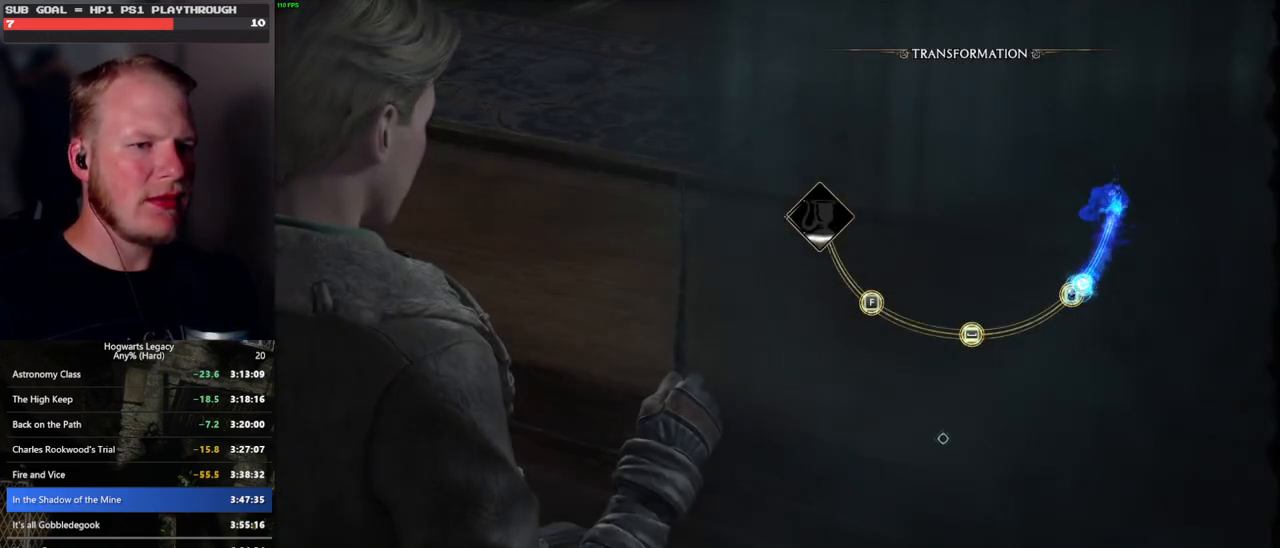
{"keys": [], "mouse": [], "events": [[16, "mouse_left", "down"], [216, "mouse_left", "up"]]}
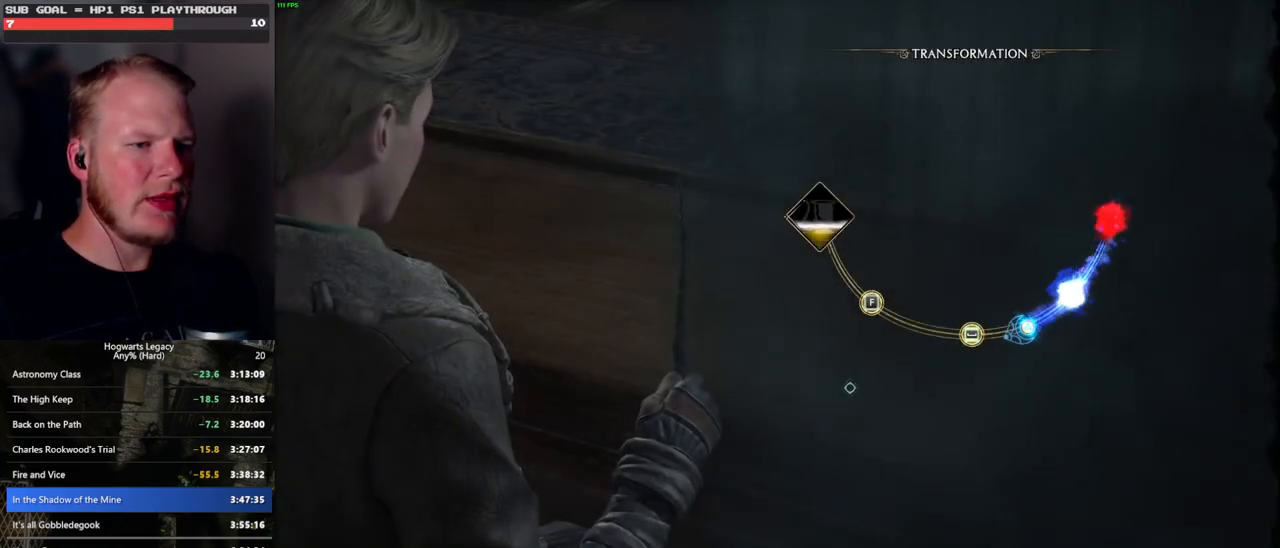
{"keys": [], "mouse": [], "events": [[216, "space", "down"], [350, "space", "up"]]}
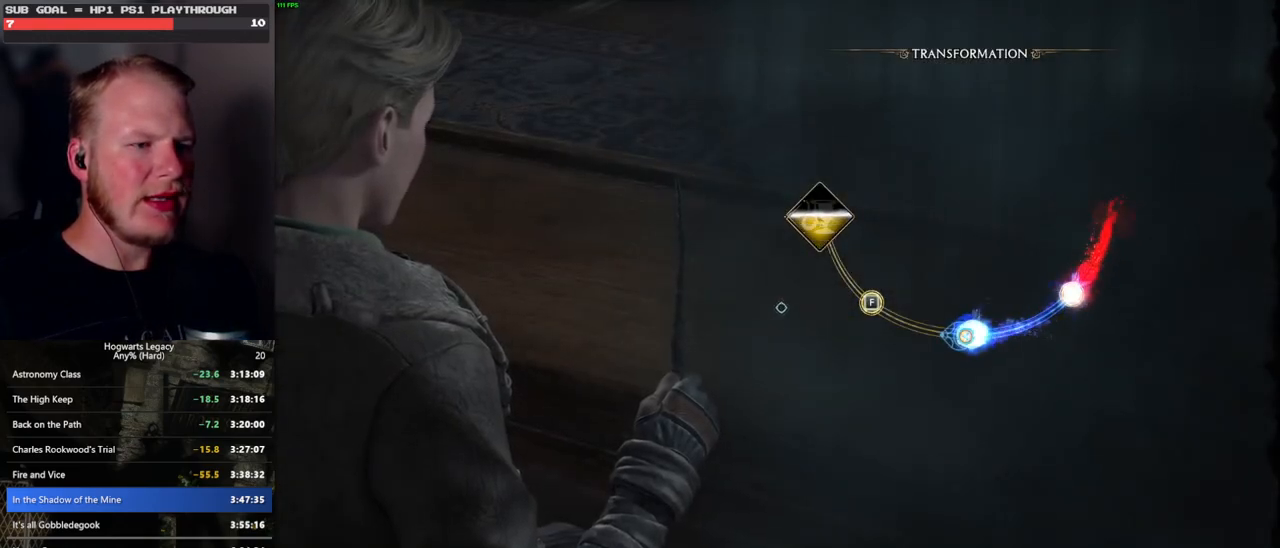
{"keys": [], "mouse": [], "events": []}
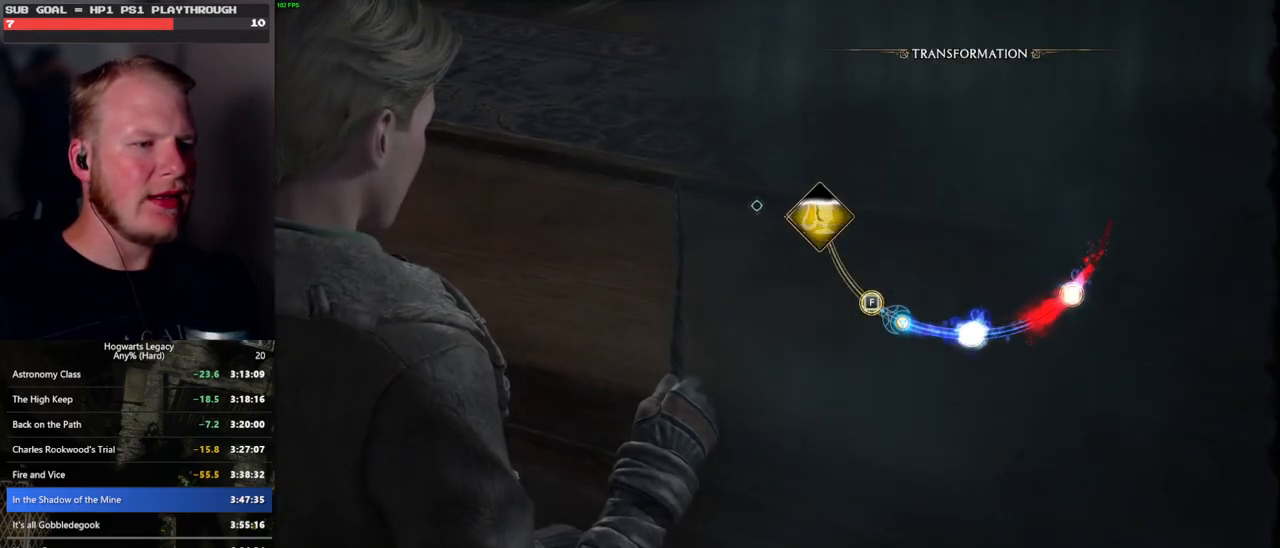
{"keys": [], "mouse": [], "events": [[50, "f", "down"], [150, "f", "up"]]}